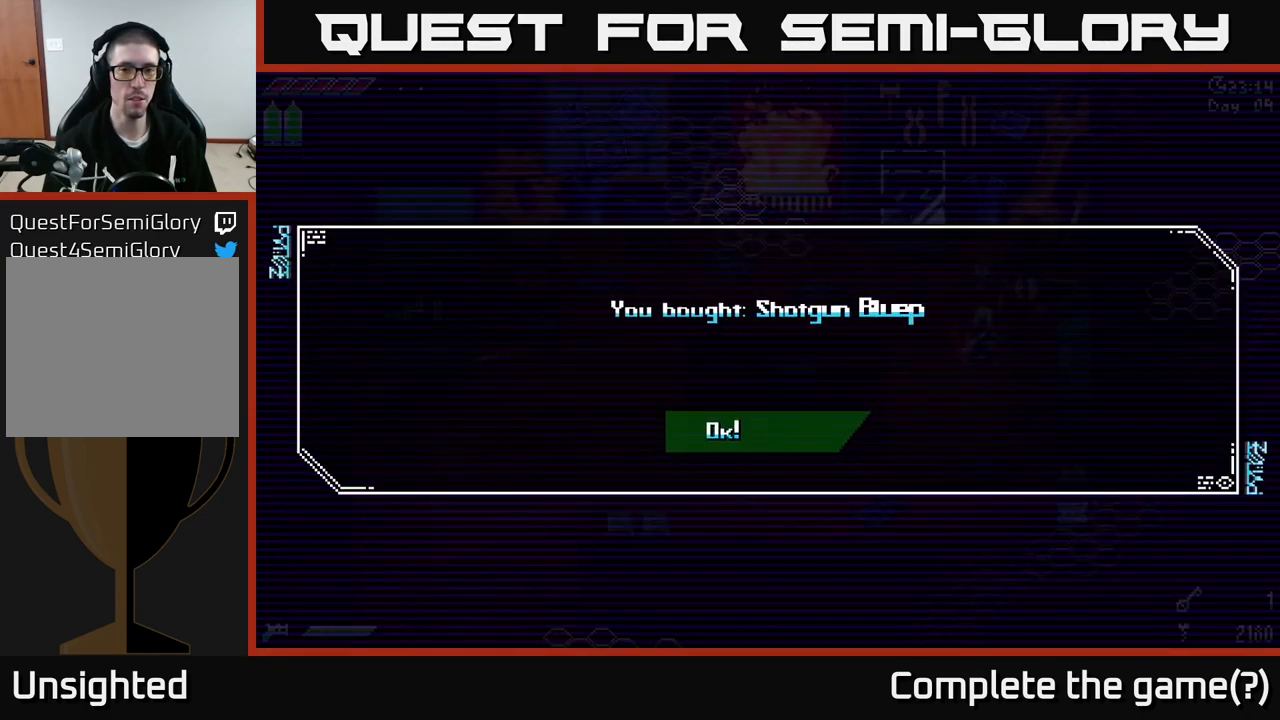
Gameplay with a controller (Xbox layout); each line is a JSON object with the inputs held at the frame after it. "events" lists button and stick changes between this image and that frame as [ms after this image, input, new state], when the widget could be followed in between.
{"buttons": [], "left_stick": "center", "right_stick": "center", "events": []}
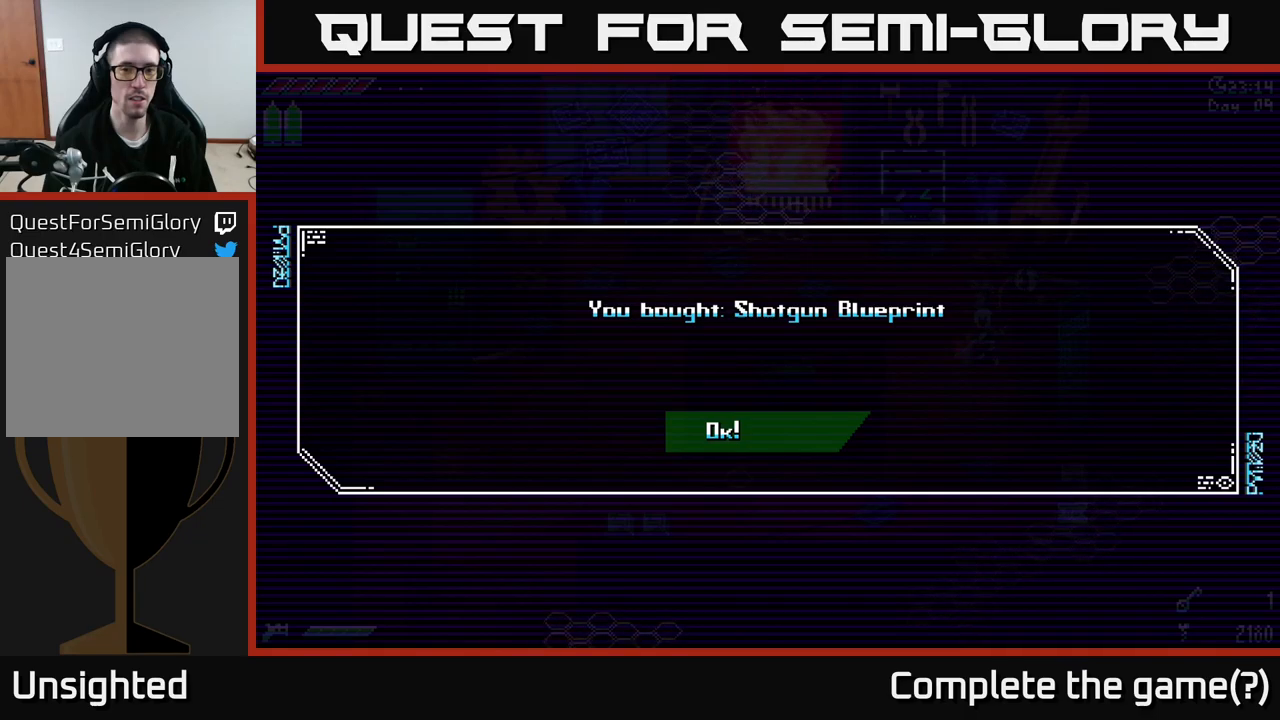
{"buttons": [], "left_stick": "center", "right_stick": "center", "events": [[117, "A", "down"], [167, "A", "up"]]}
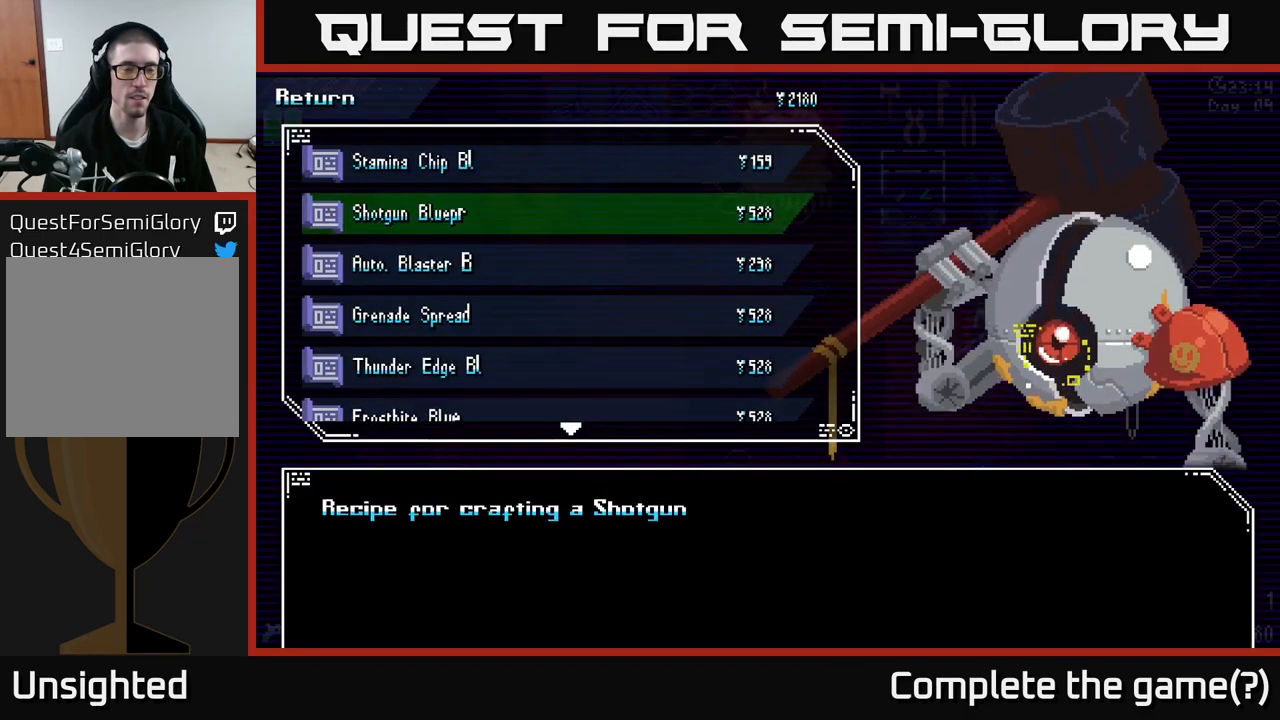
{"buttons": [], "left_stick": "center", "right_stick": "center", "events": []}
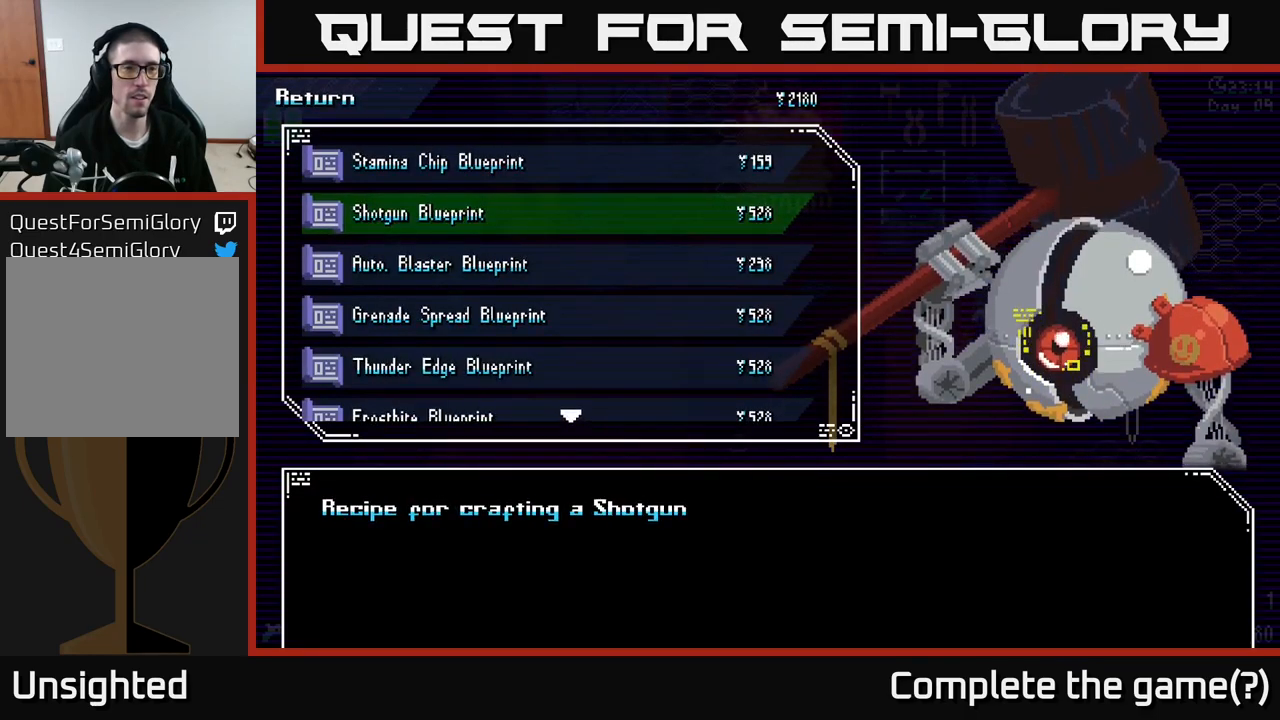
{"buttons": [], "left_stick": "center", "right_stick": "center", "events": [[217, "left_stick", "down"], [417, "left_stick", "center"]]}
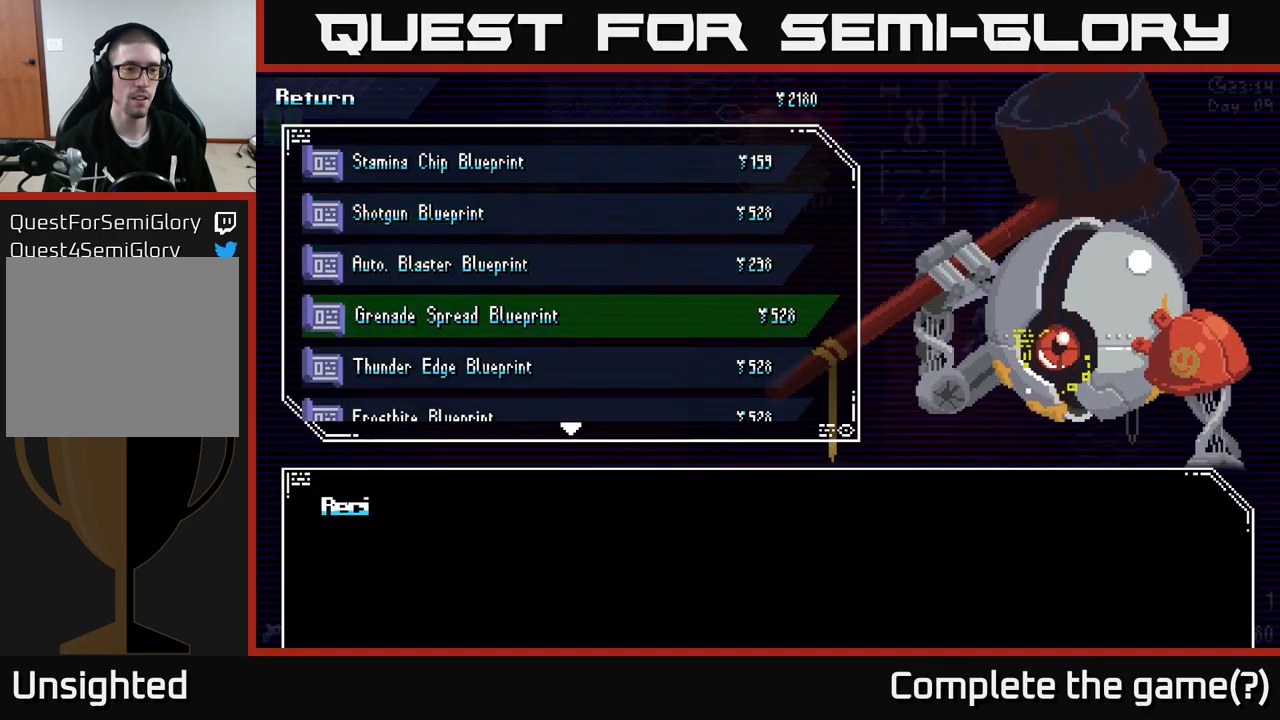
{"buttons": [], "left_stick": "down-left", "right_stick": "center", "events": [[17, "left_stick", "down"], [150, "left_stick", "center"], [217, "left_stick", "down"], [367, "left_stick", "center"], [450, "left_stick", "down-left"]]}
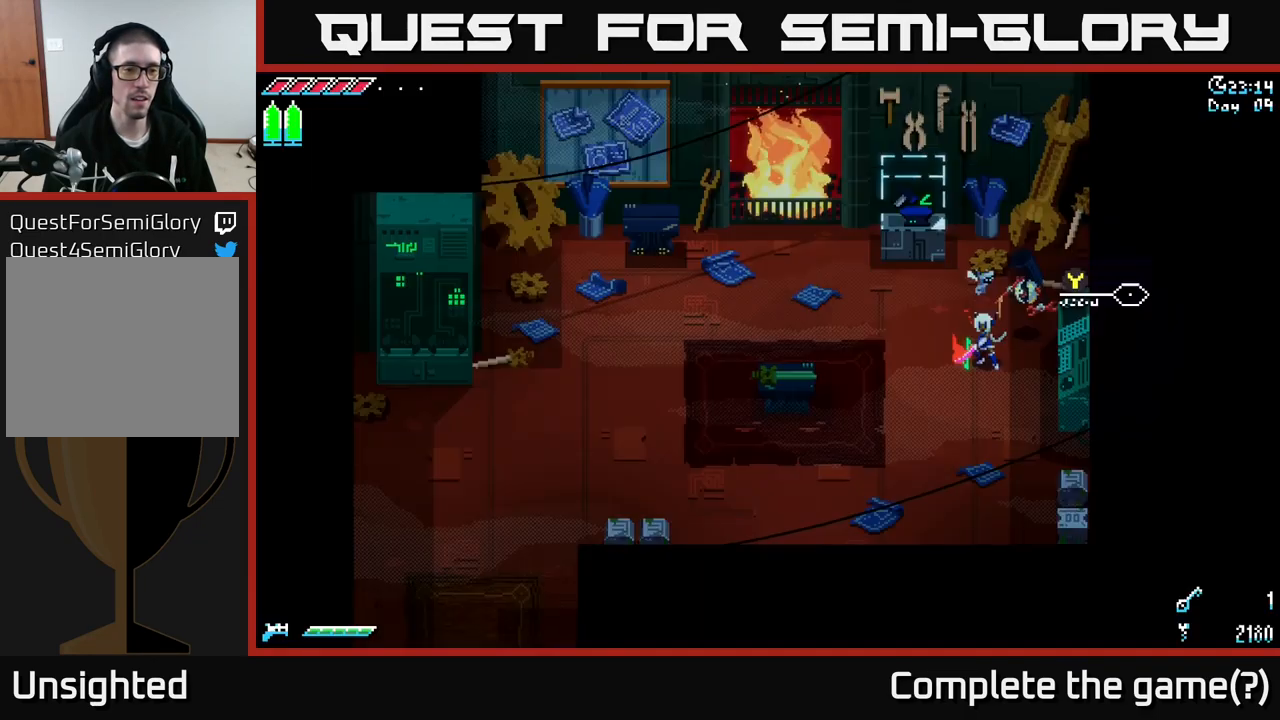
{"buttons": [], "left_stick": "left", "right_stick": "center", "events": [[33, "B", "down"], [83, "left_stick", "center"], [117, "B", "up"], [367, "left_stick", "left"]]}
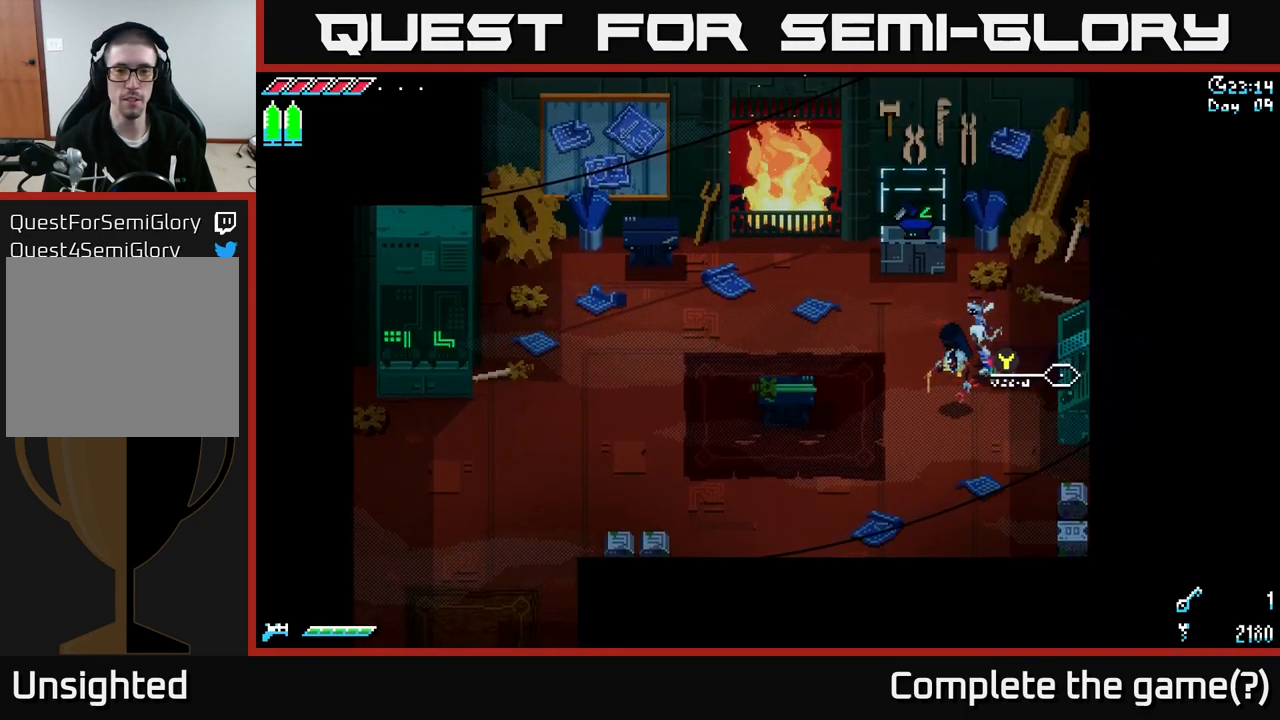
{"buttons": [], "left_stick": "left", "right_stick": "center", "events": []}
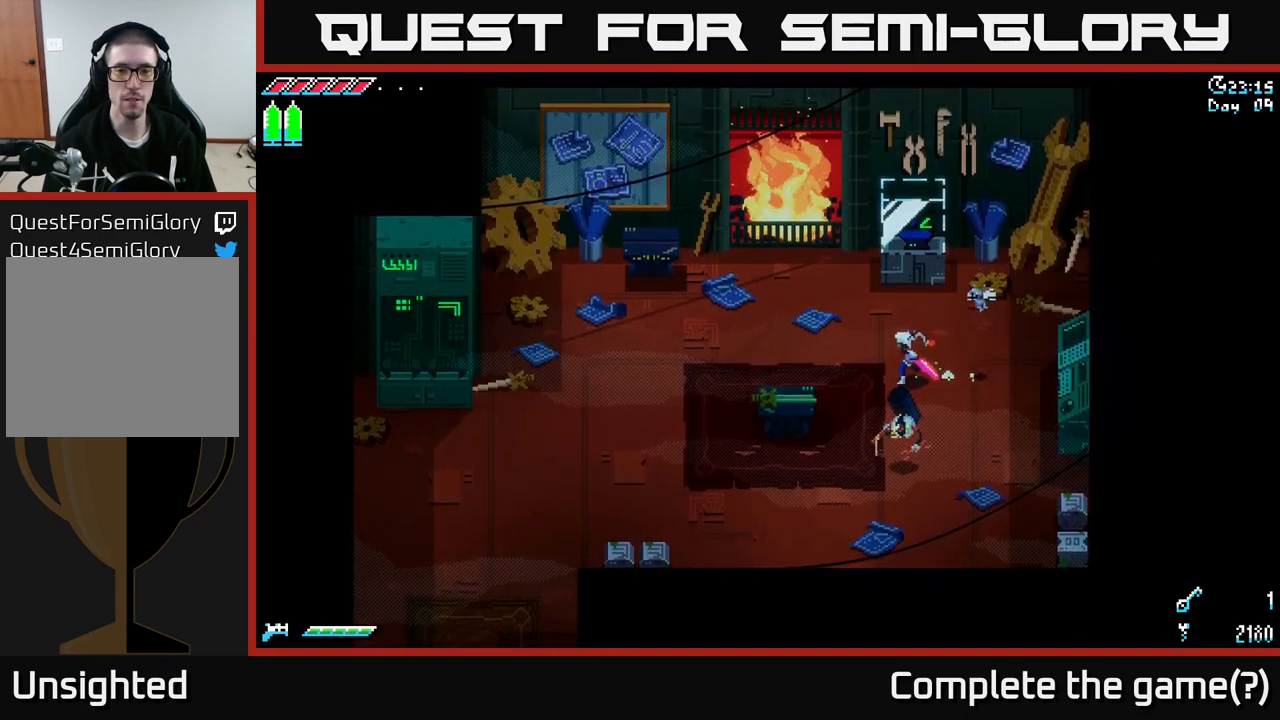
{"buttons": [], "left_stick": "left", "right_stick": "center", "events": [[133, "left_stick", "down-left"], [283, "left_stick", "left"]]}
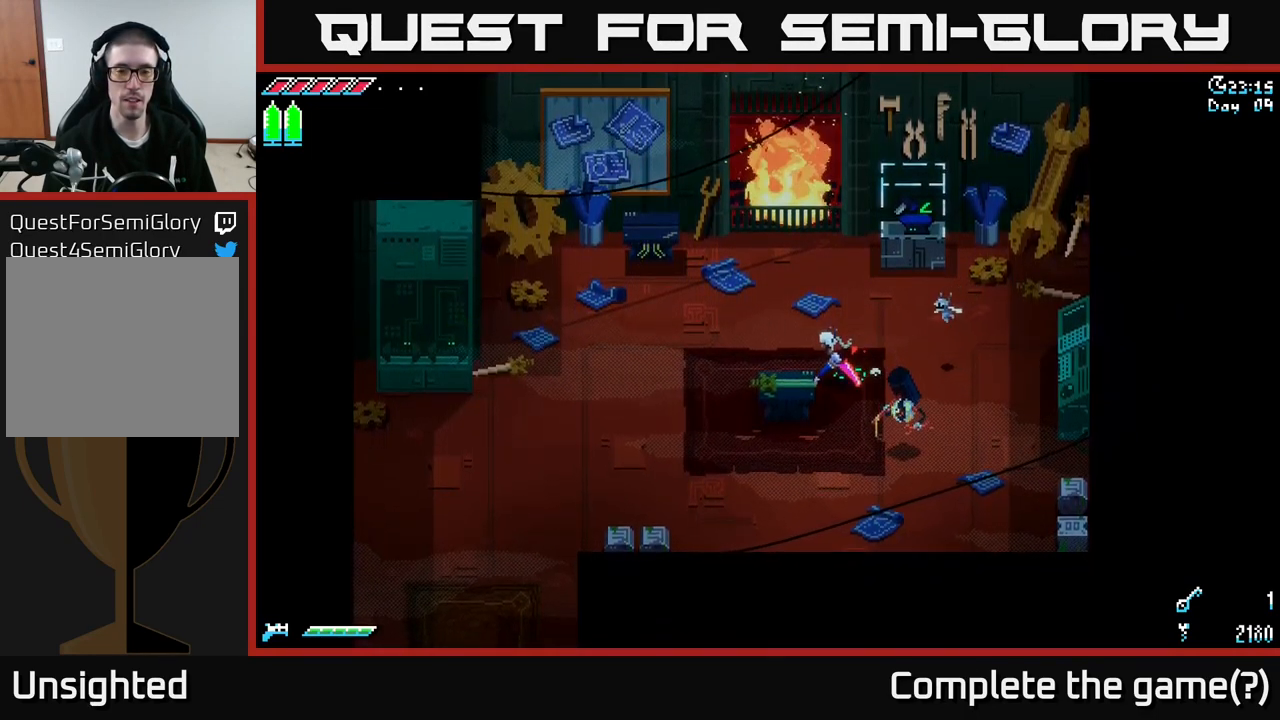
{"buttons": [], "left_stick": "center", "right_stick": "center", "events": [[33, "left_stick", "down-left"], [150, "left_stick", "center"], [167, "Y", "down"], [300, "Y", "up"]]}
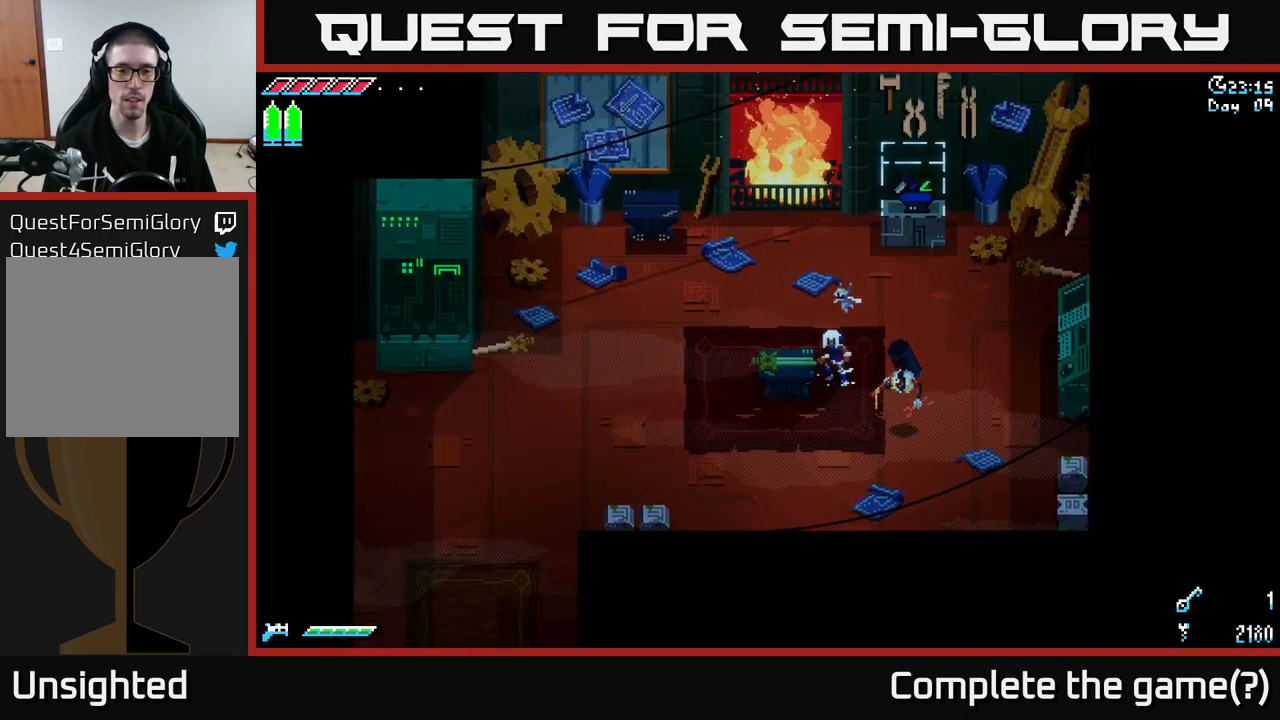
{"buttons": [], "left_stick": "up-left", "right_stick": "center", "events": [[67, "left_stick", "up"], [267, "left_stick", "up-left"]]}
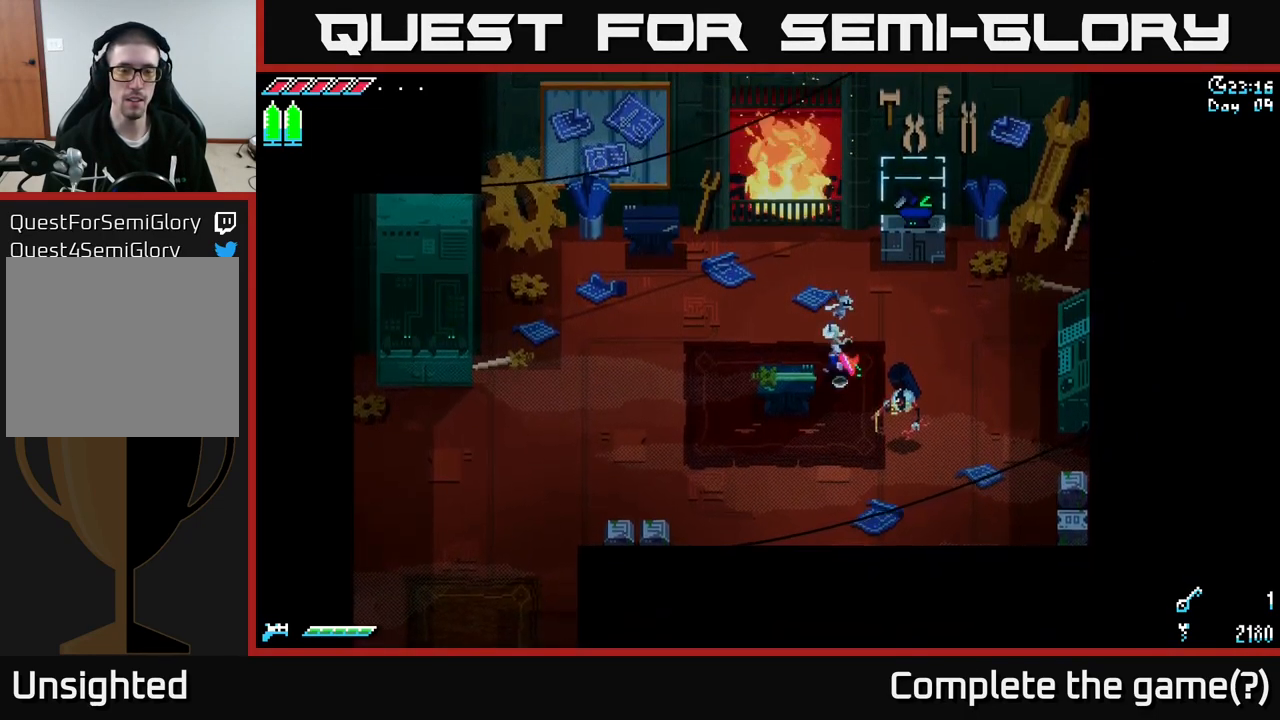
{"buttons": ["B"], "left_stick": "left", "right_stick": "center", "events": [[217, "B", "down"], [350, "left_stick", "left"]]}
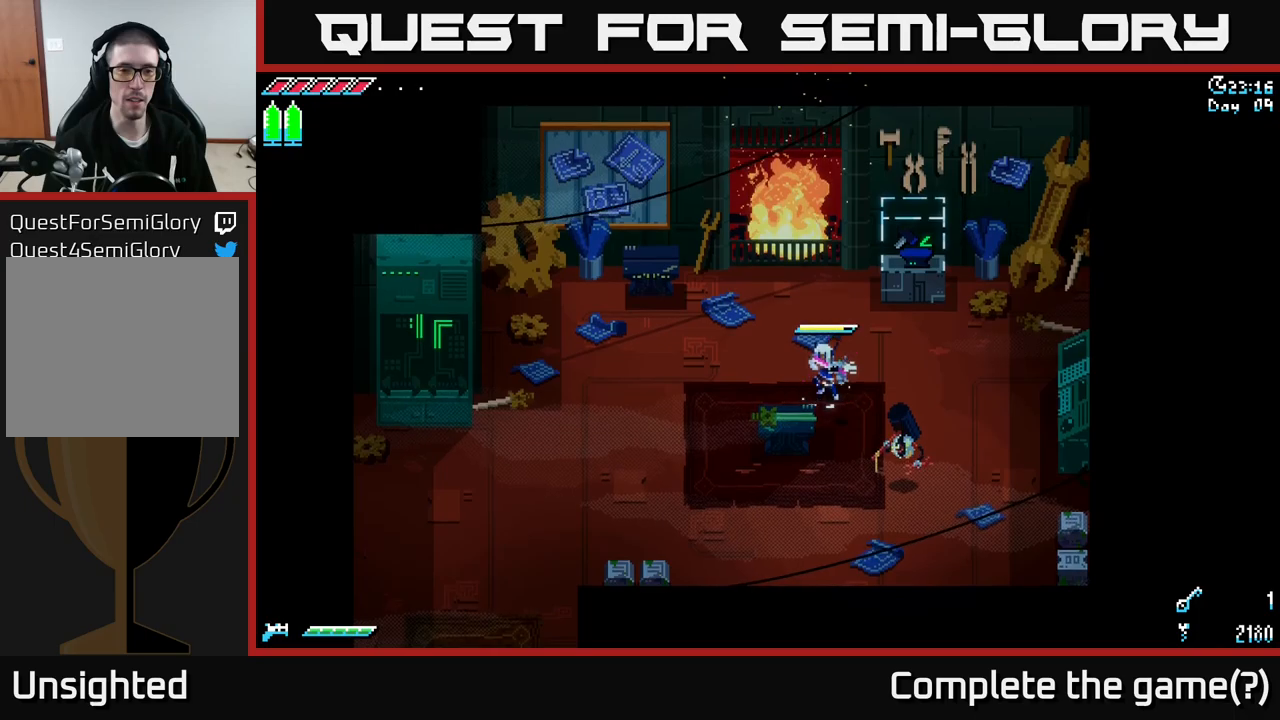
{"buttons": [], "left_stick": "up-left", "right_stick": "center", "events": [[100, "left_stick", "up-left"], [184, "B", "up"]]}
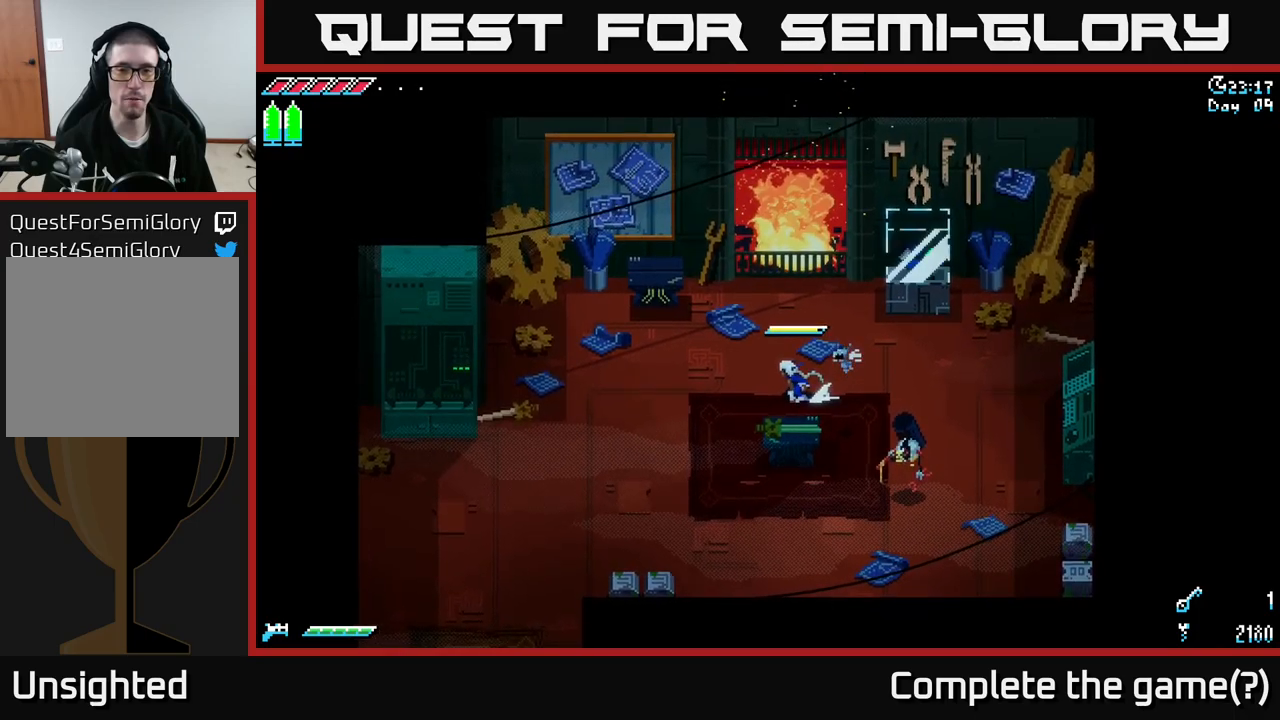
{"buttons": [], "left_stick": "up-left", "right_stick": "center", "events": [[34, "A", "down"], [184, "A", "up"]]}
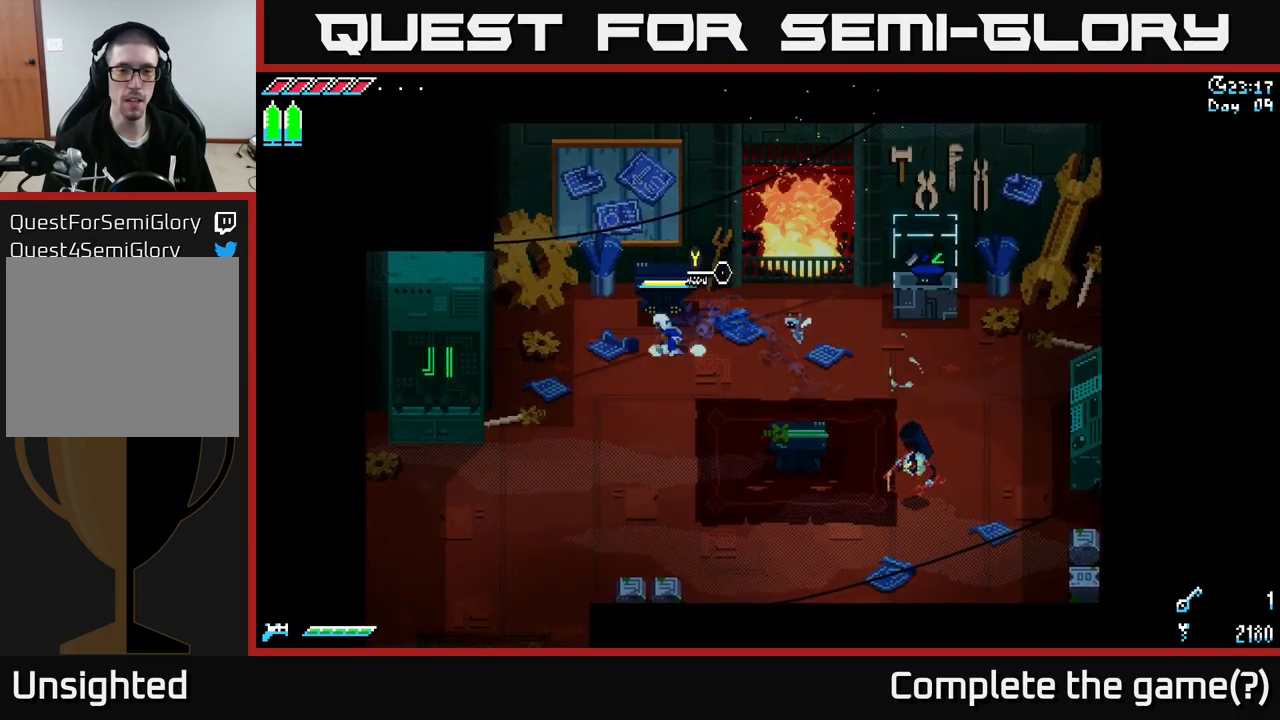
{"buttons": [], "left_stick": "center", "right_stick": "center", "events": [[34, "left_stick", "up"], [117, "Y", "down"], [167, "left_stick", "center"], [234, "Y", "up"]]}
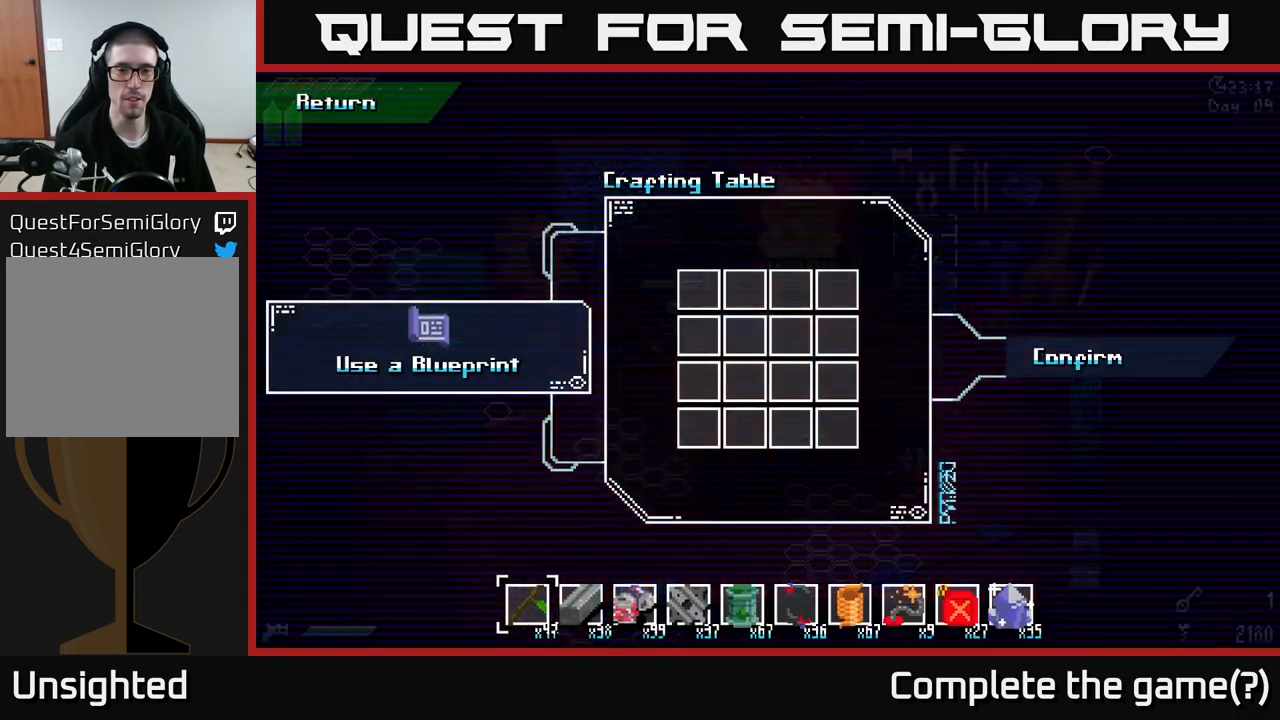
{"buttons": [], "left_stick": "center", "right_stick": "center", "events": []}
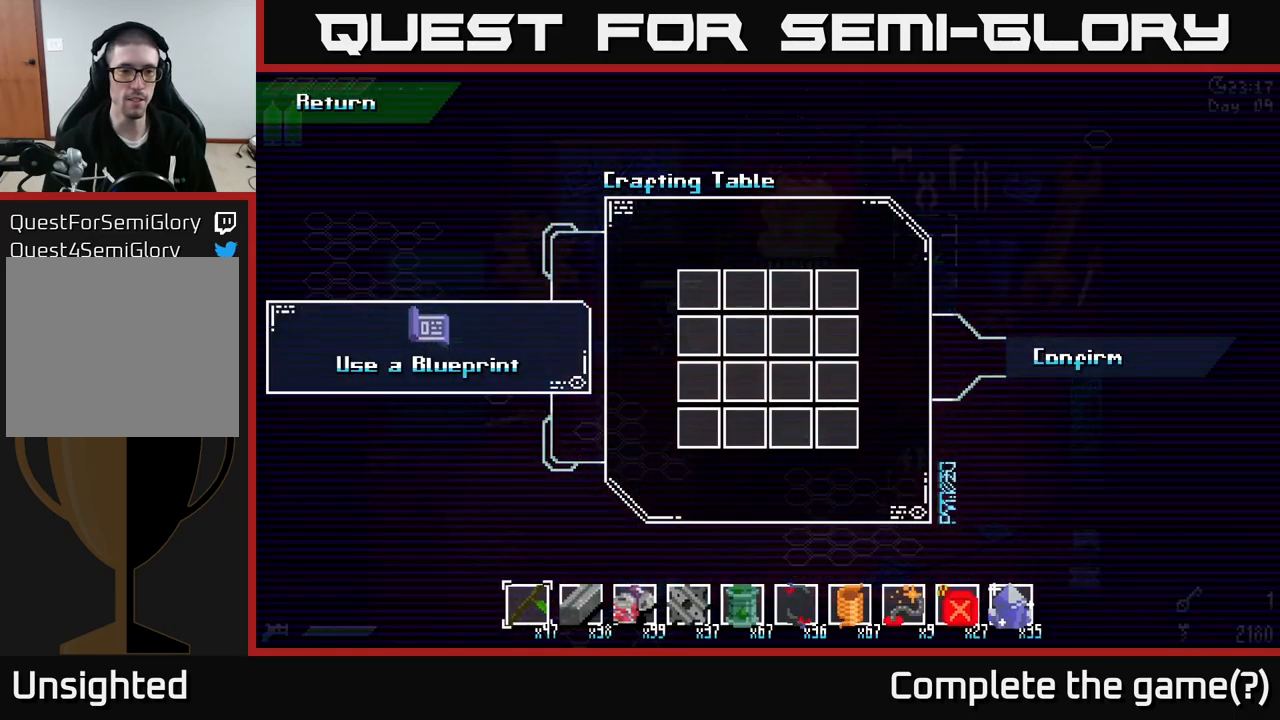
{"buttons": [], "left_stick": "center", "right_stick": "center", "events": [[84, "A", "down"], [117, "A", "up"]]}
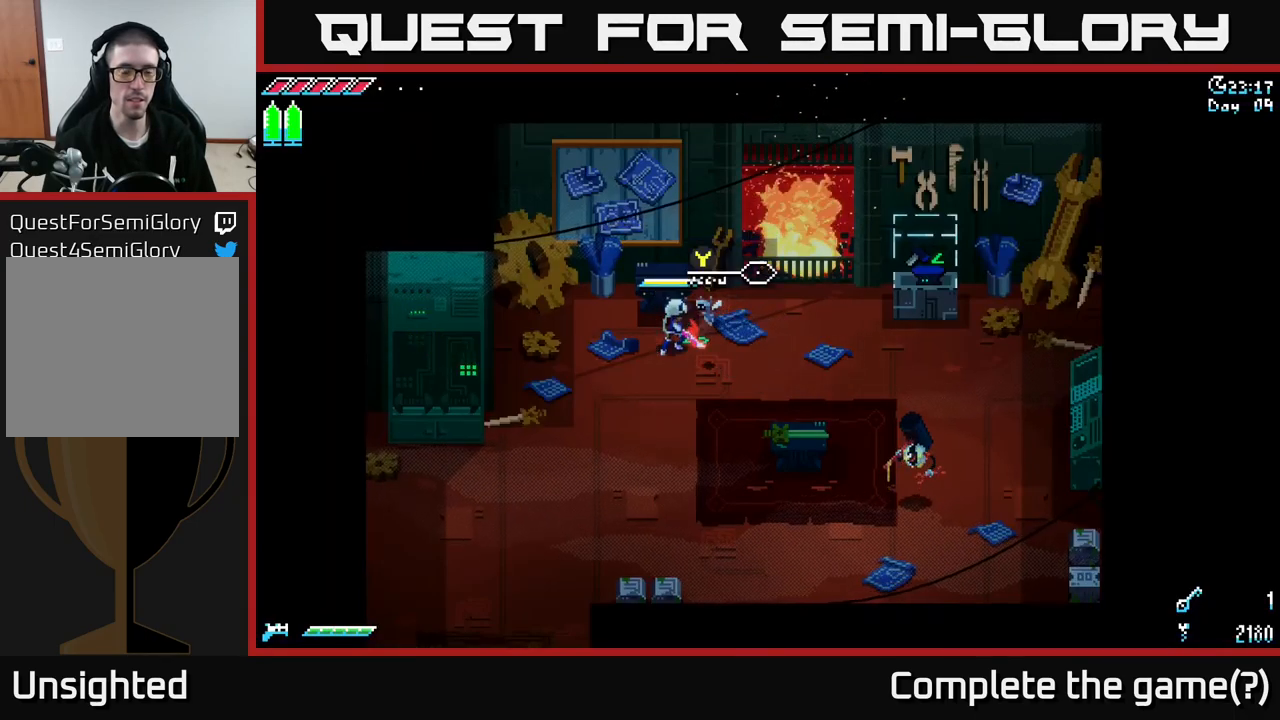
{"buttons": ["Y"], "left_stick": "center", "right_stick": "center", "events": [[84, "B", "down"], [150, "B", "up"], [467, "Y", "down"]]}
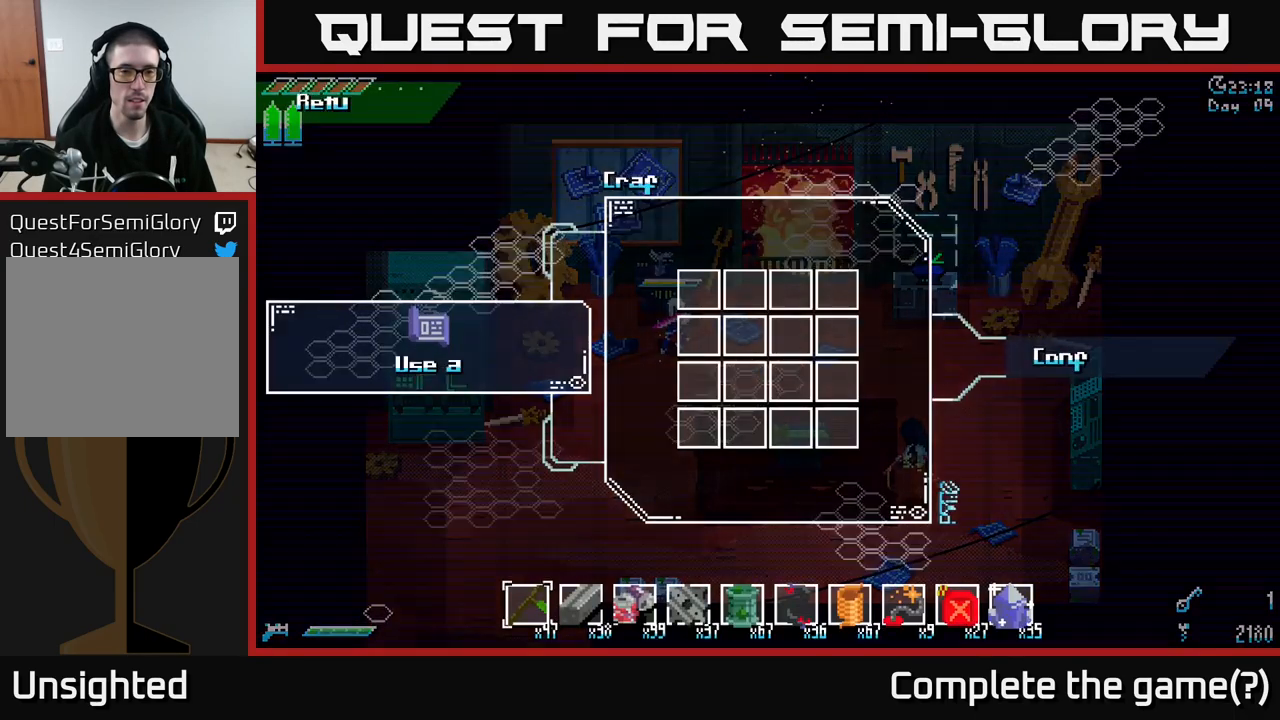
{"buttons": [], "left_stick": "left", "right_stick": "center", "events": [[34, "Y", "up"], [334, "left_stick", "left"]]}
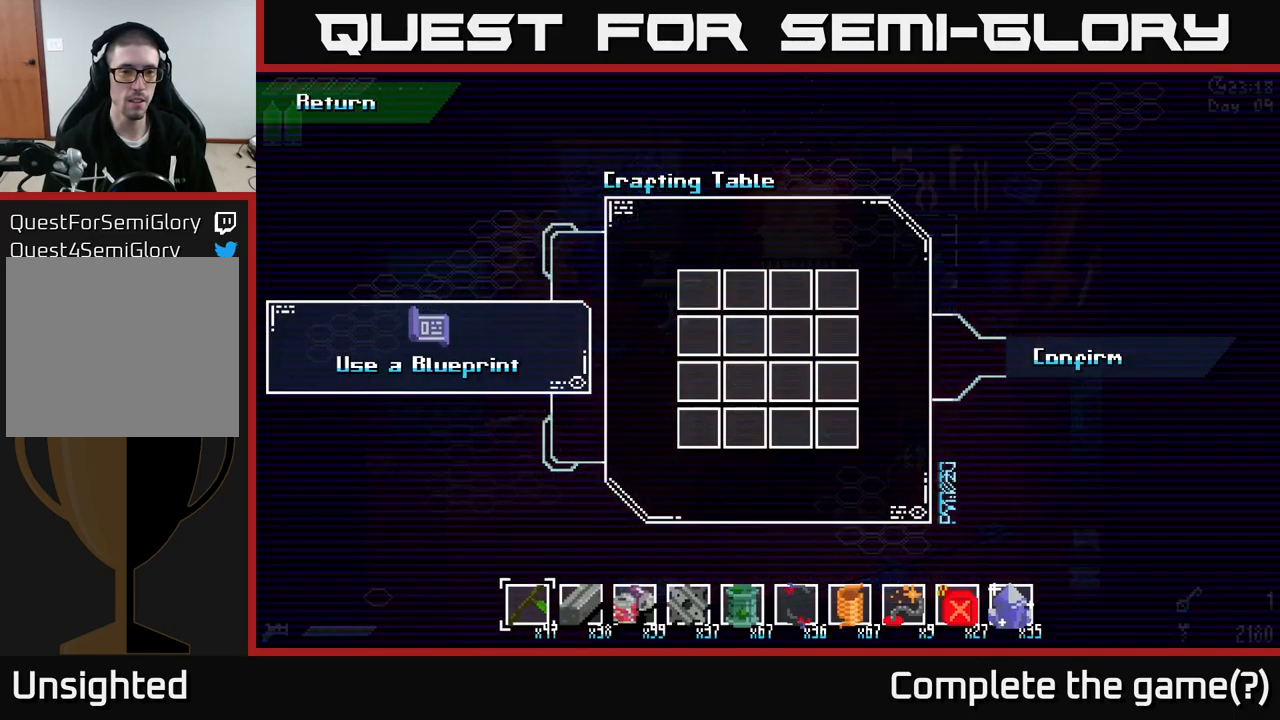
{"buttons": [], "left_stick": "center", "right_stick": "center", "events": [[17, "left_stick", "center"], [250, "left_stick", "down"], [417, "left_stick", "center"]]}
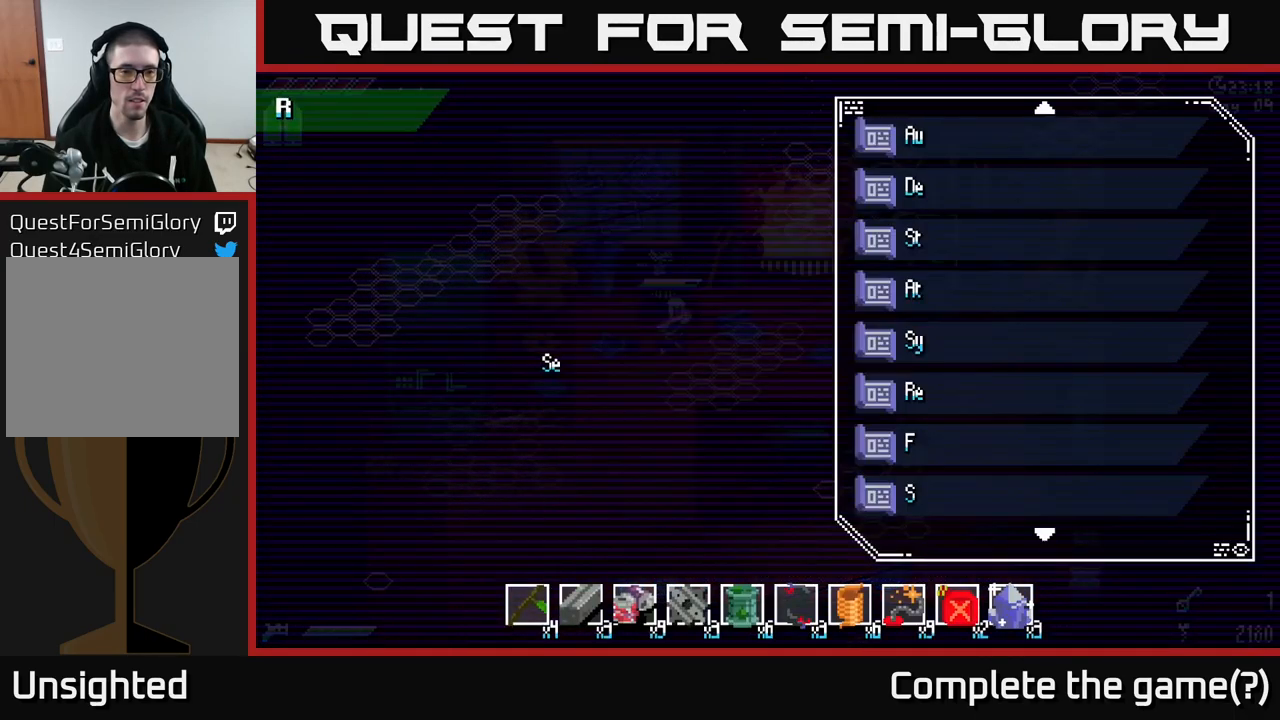
{"buttons": [], "left_stick": "down", "right_stick": "center", "events": [[17, "A", "down"], [117, "A", "up"], [500, "left_stick", "down"]]}
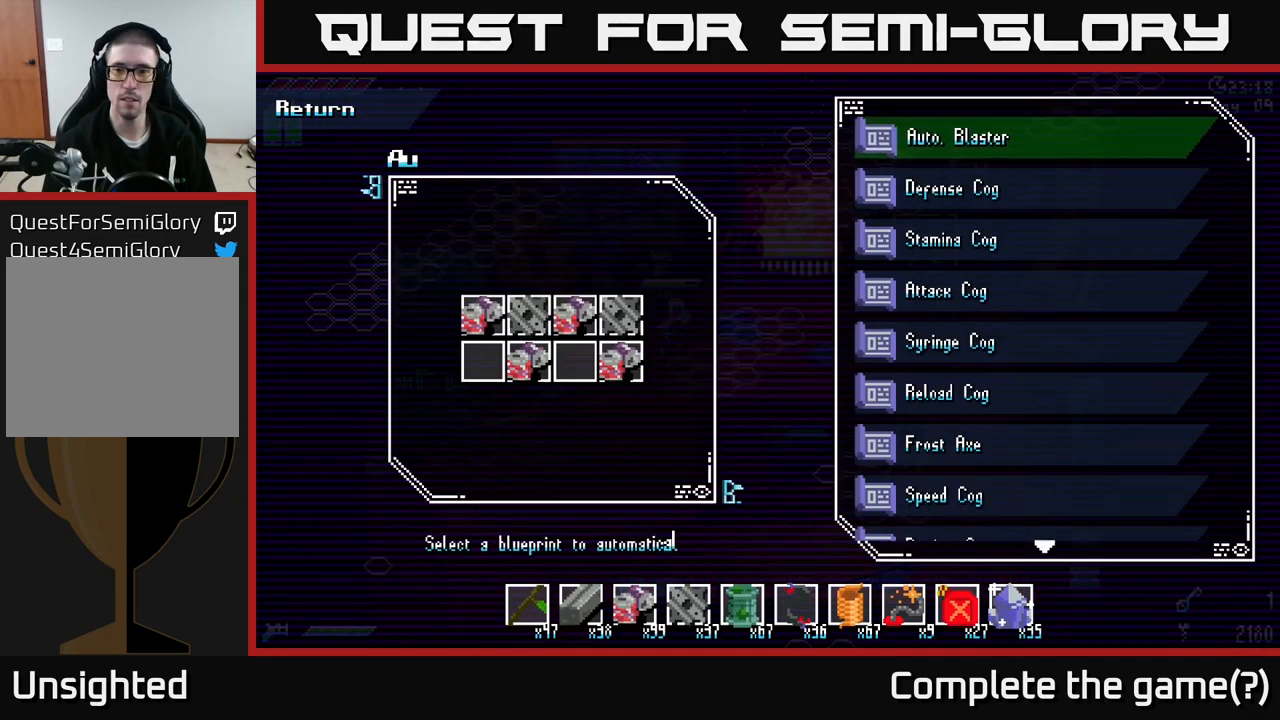
{"buttons": [], "left_stick": "center", "right_stick": "center", "events": [[150, "left_stick", "center"], [284, "left_stick", "down"], [467, "left_stick", "center"]]}
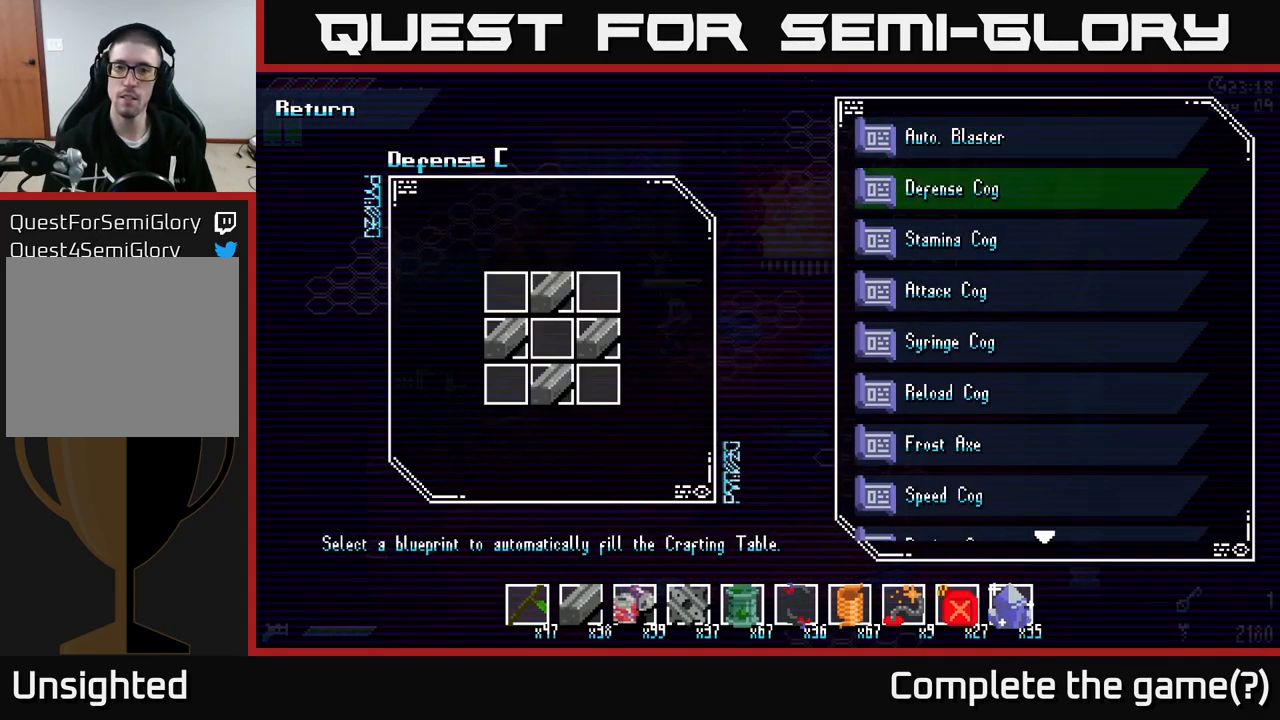
{"buttons": [], "left_stick": "center", "right_stick": "center", "events": [[133, "left_stick", "down"], [300, "left_stick", "center"]]}
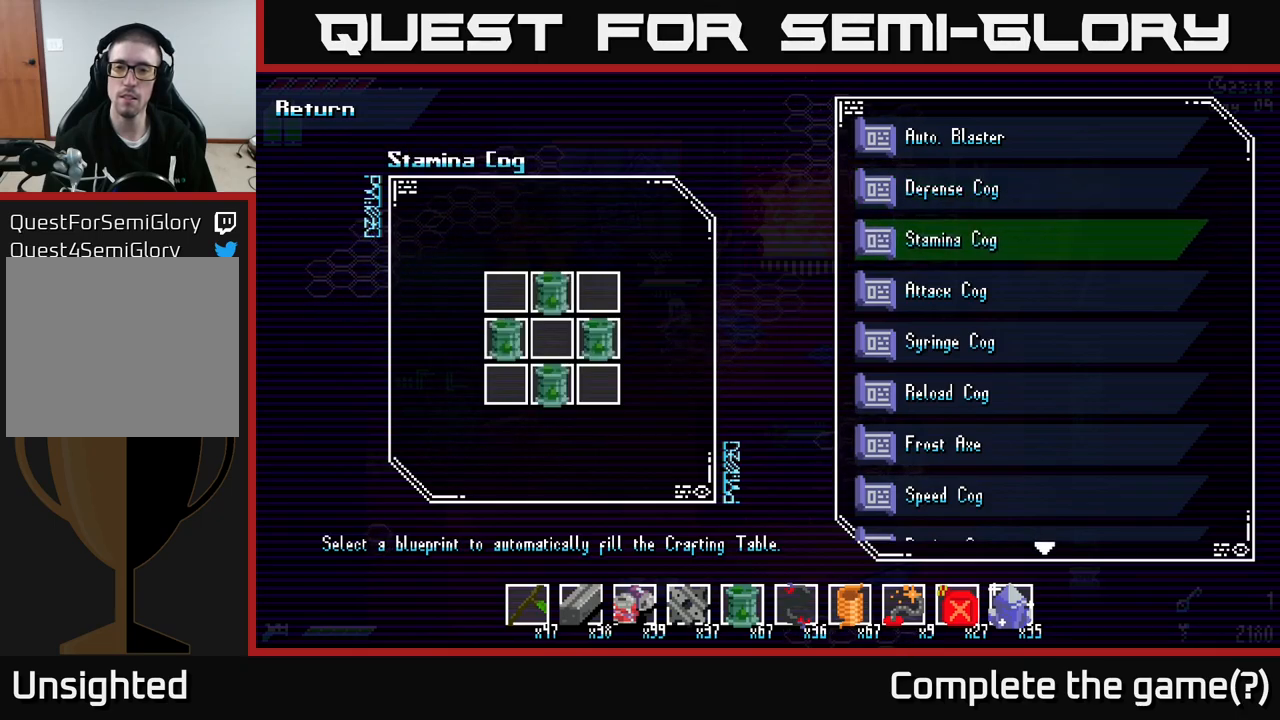
{"buttons": [], "left_stick": "center", "right_stick": "center", "events": [[284, "left_stick", "down"], [467, "left_stick", "center"]]}
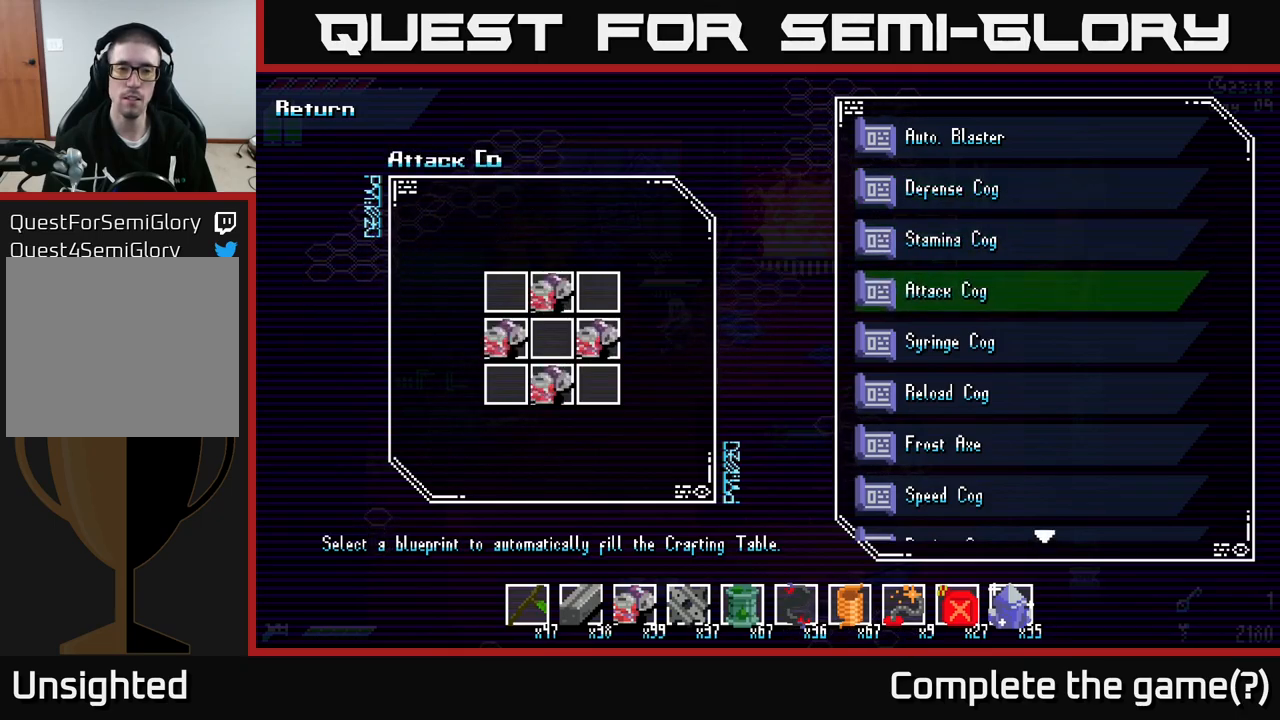
{"buttons": [], "left_stick": "center", "right_stick": "center", "events": []}
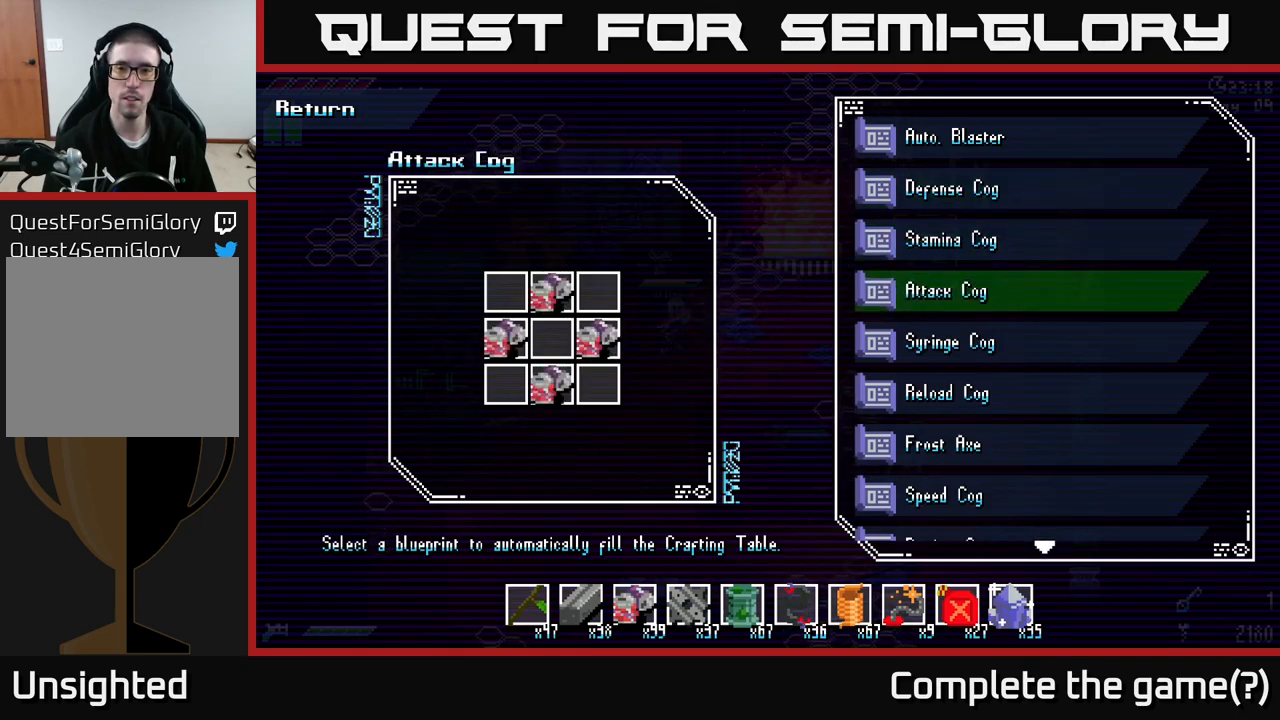
{"buttons": [], "left_stick": "center", "right_stick": "center", "events": [[67, "left_stick", "up"], [217, "left_stick", "center"], [284, "left_stick", "up"], [434, "left_stick", "center"]]}
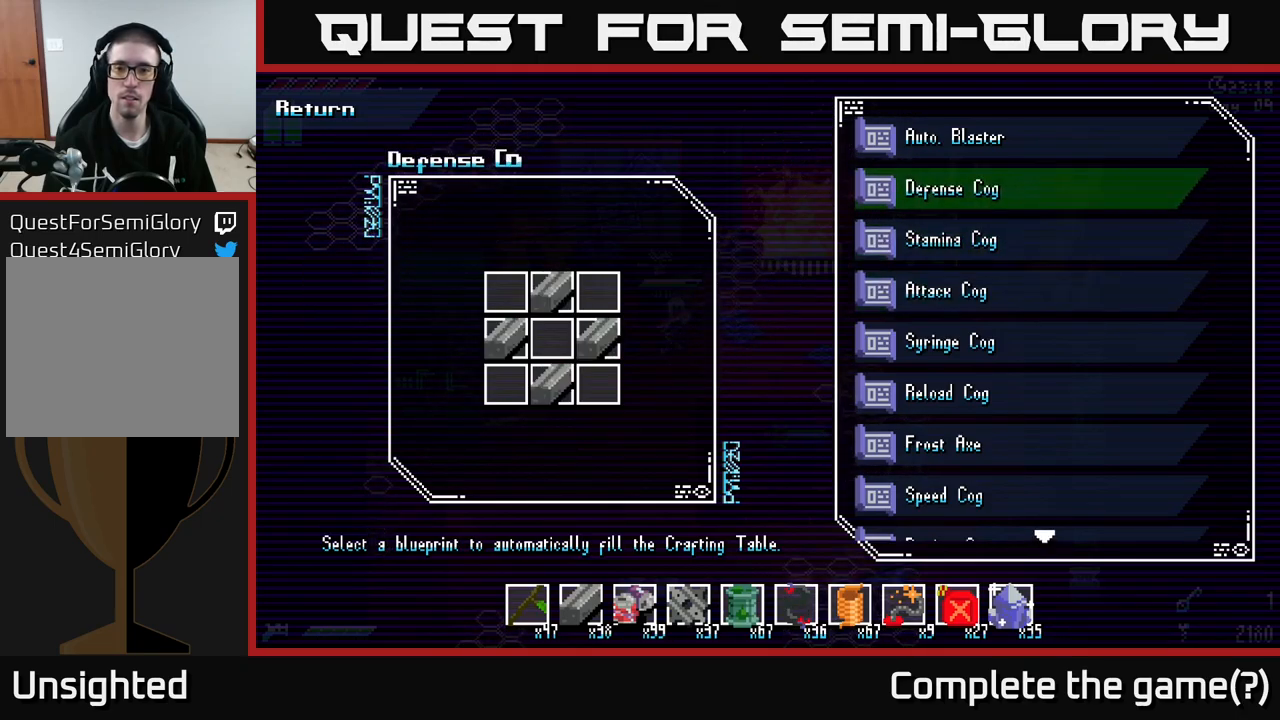
{"buttons": [], "left_stick": "down", "right_stick": "center", "events": [[84, "left_stick", "down-left"], [217, "left_stick", "center"], [334, "left_stick", "down"], [417, "left_stick", "center"], [500, "left_stick", "down"]]}
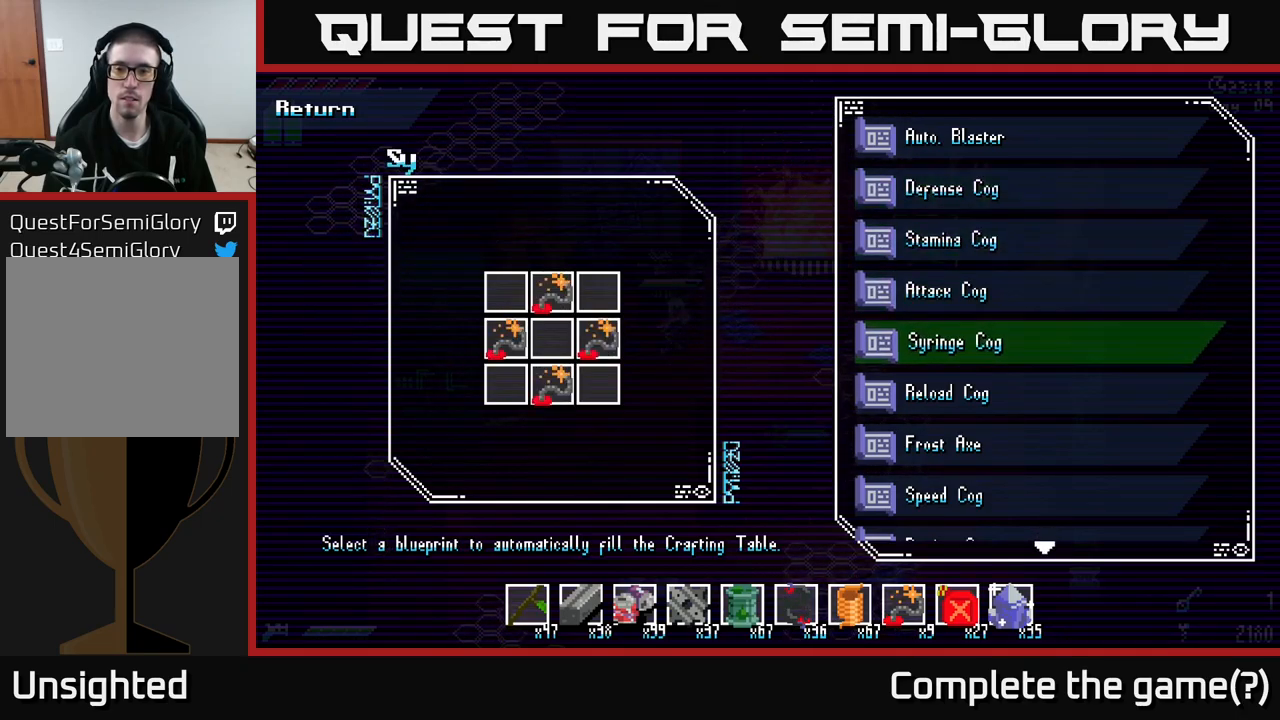
{"buttons": [], "left_stick": "down", "right_stick": "center", "events": [[84, "left_stick", "center"], [200, "left_stick", "down"], [267, "left_stick", "center"], [334, "left_stick", "down"], [417, "left_stick", "center"], [500, "left_stick", "down"]]}
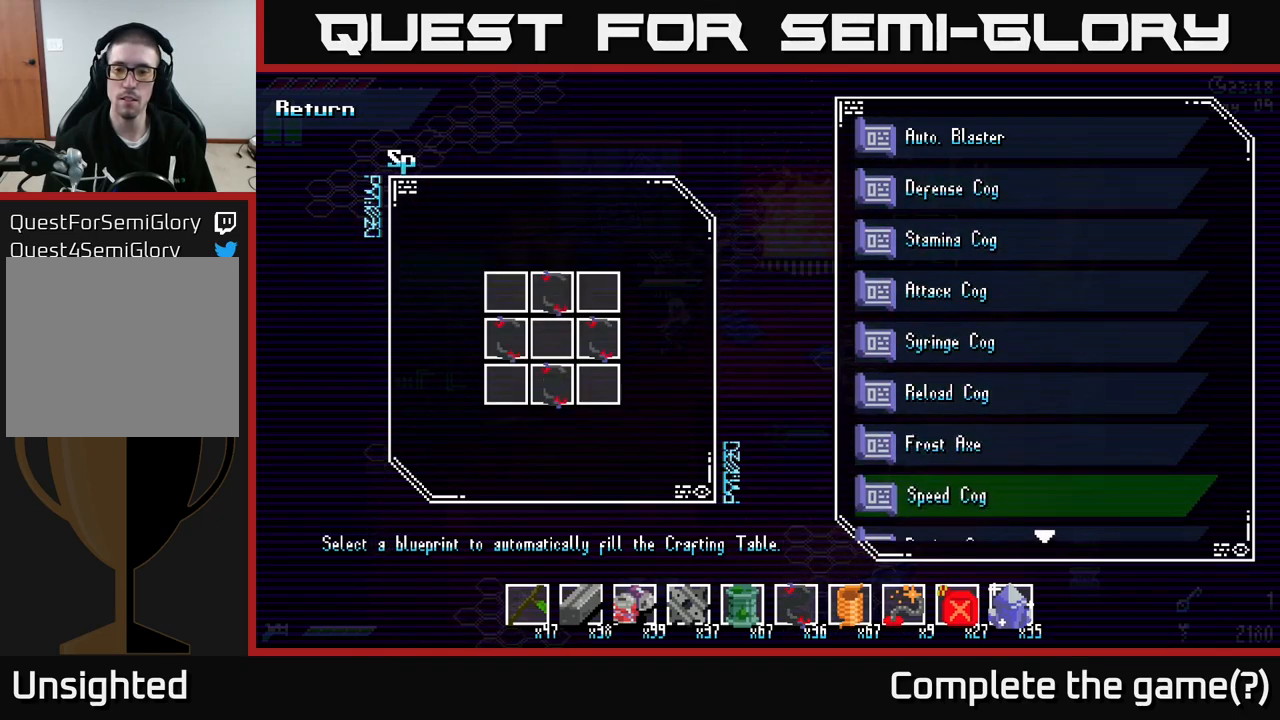
{"buttons": [], "left_stick": "down", "right_stick": "center", "events": [[84, "left_stick", "center"], [300, "left_stick", "down"], [384, "left_stick", "center"], [500, "left_stick", "down"]]}
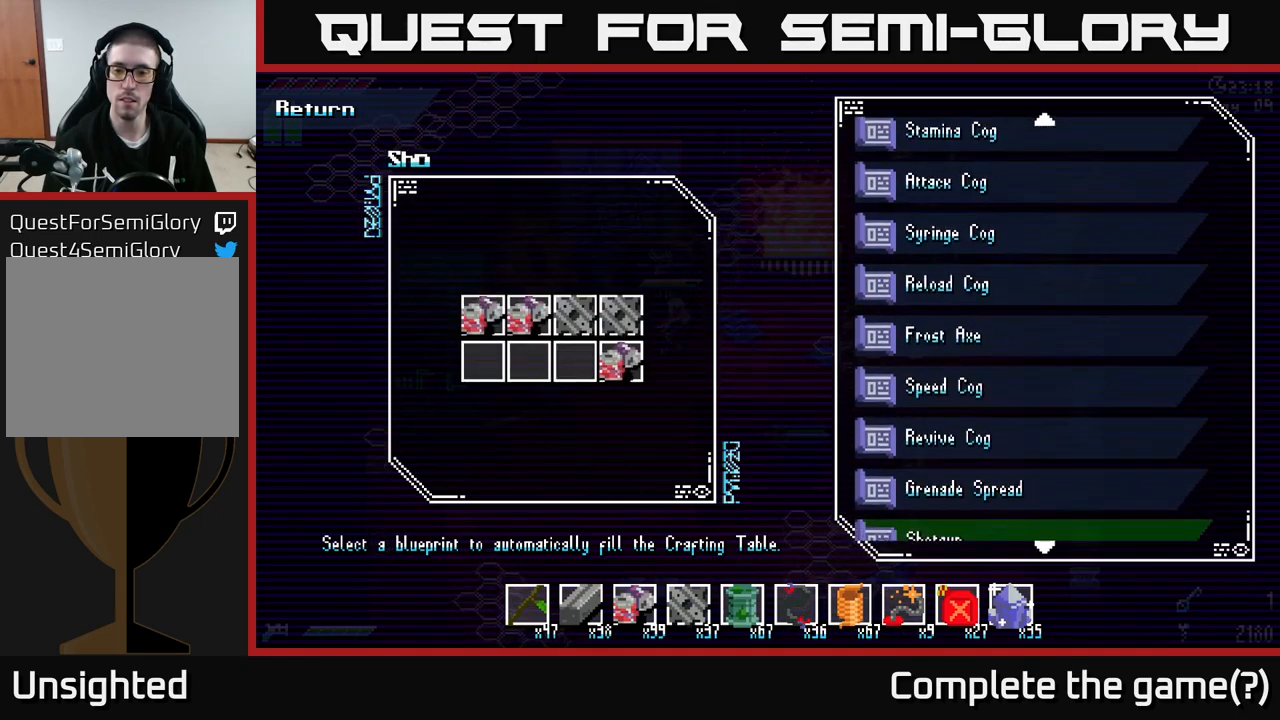
{"buttons": [], "left_stick": "up", "right_stick": "center", "events": [[84, "left_stick", "center"], [284, "left_stick", "up"], [384, "left_stick", "center"], [450, "left_stick", "up"]]}
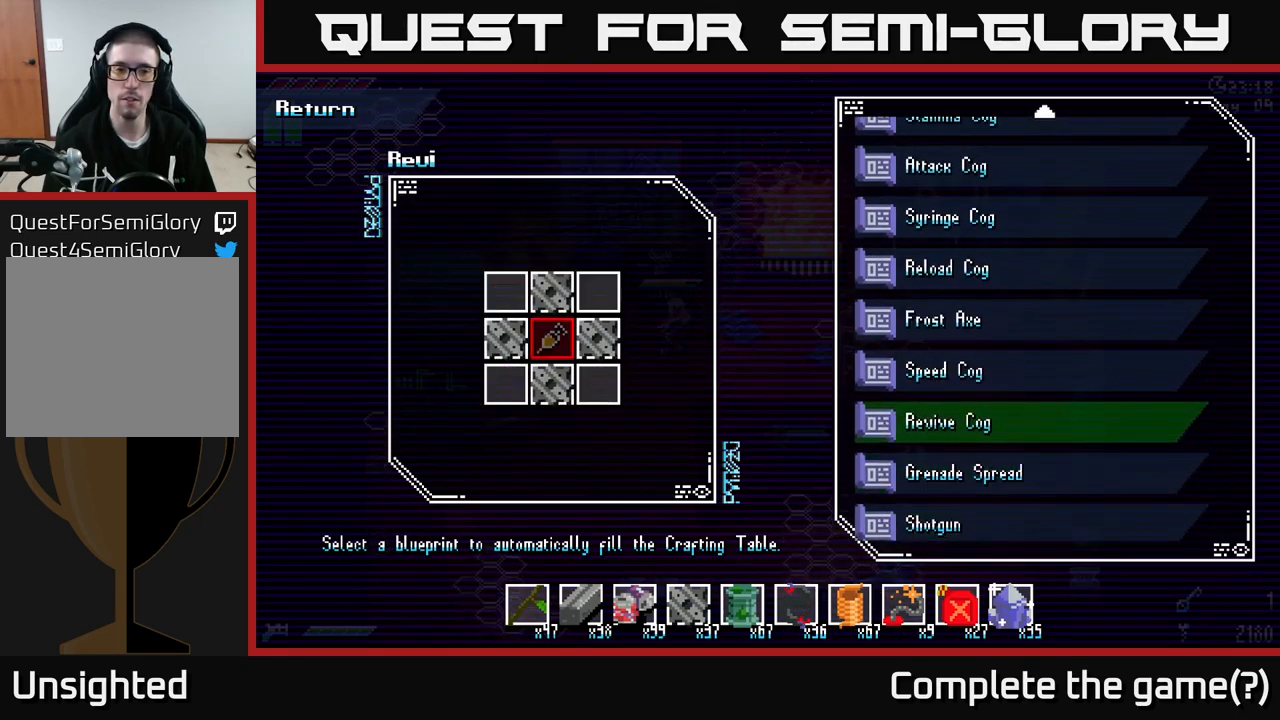
{"buttons": [], "left_stick": "center", "right_stick": "center", "events": [[67, "left_stick", "center"]]}